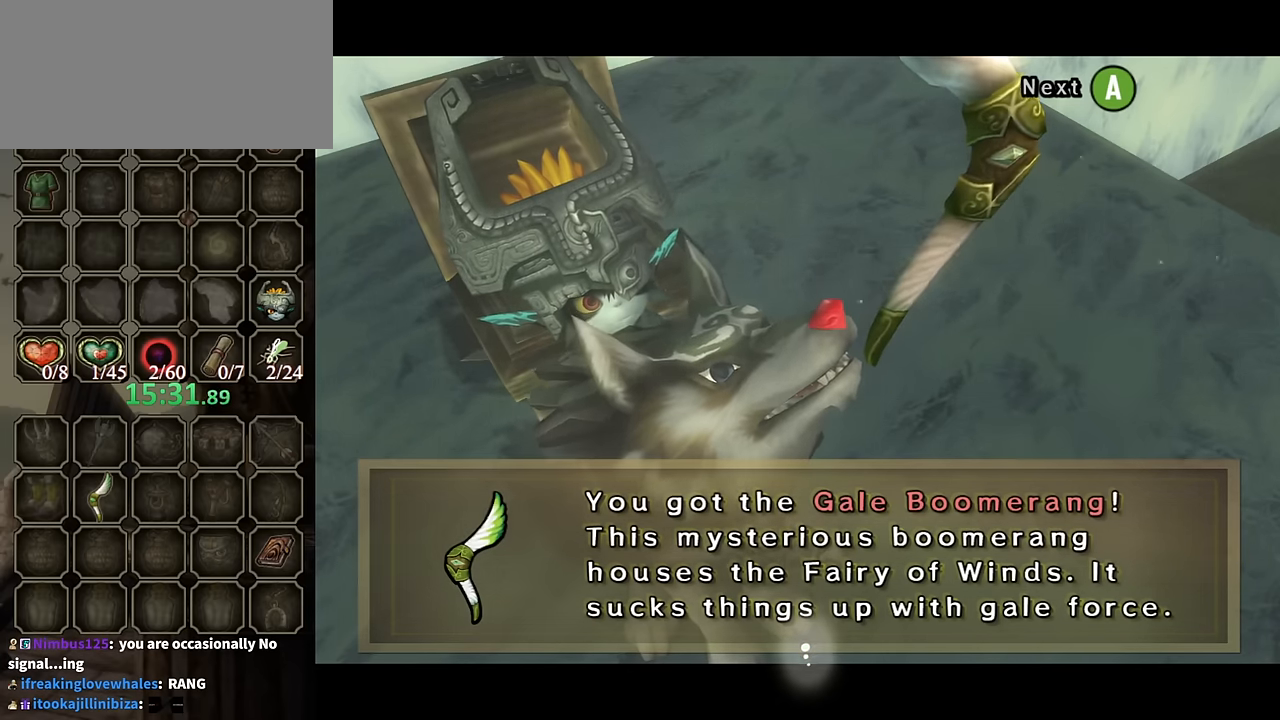
Gameplay with a controller (Nintendo layout); each line is a JSON object with the inputs held at the frame after it. "events" lists button and stick changes between this image and that frame as [ms after this image, input, new state], when the widget could be followed in between. Not read: L3 R3.
{"buttons": [], "left_stick": "center", "right_stick": "center", "events": [[266, "A", "down"], [333, "A", "up"]]}
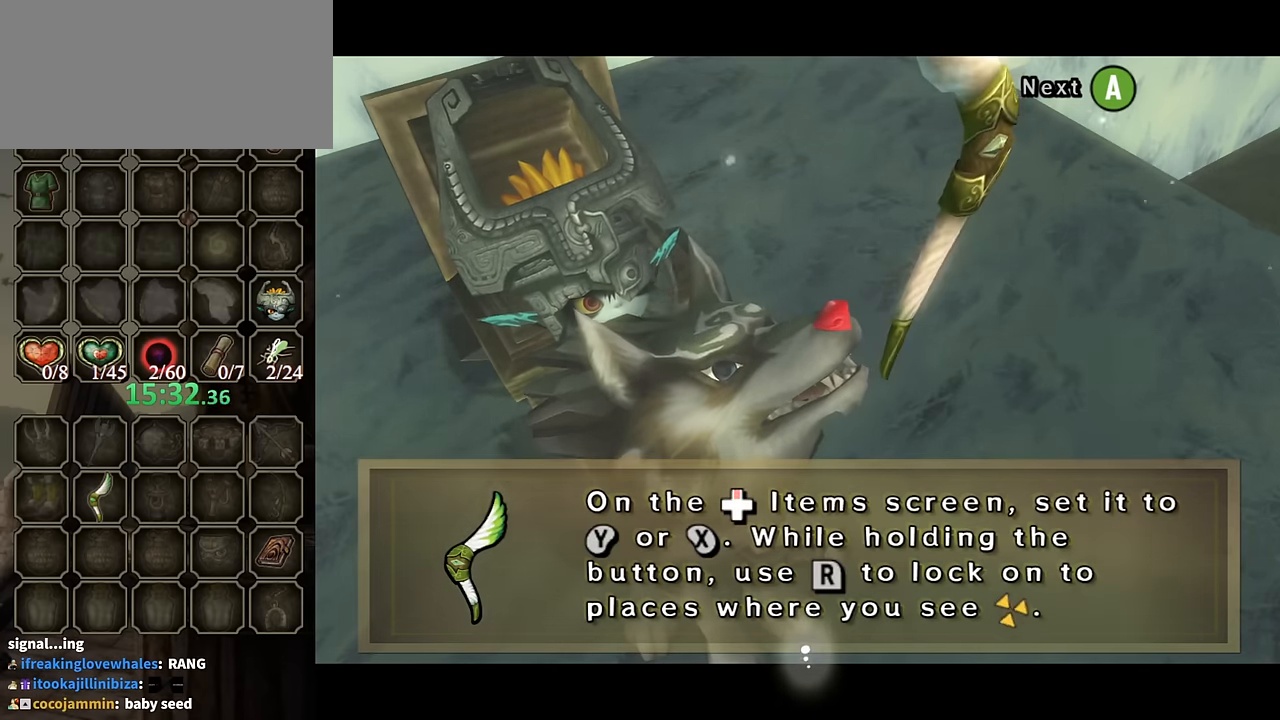
{"buttons": [], "left_stick": "center", "right_stick": "center", "events": []}
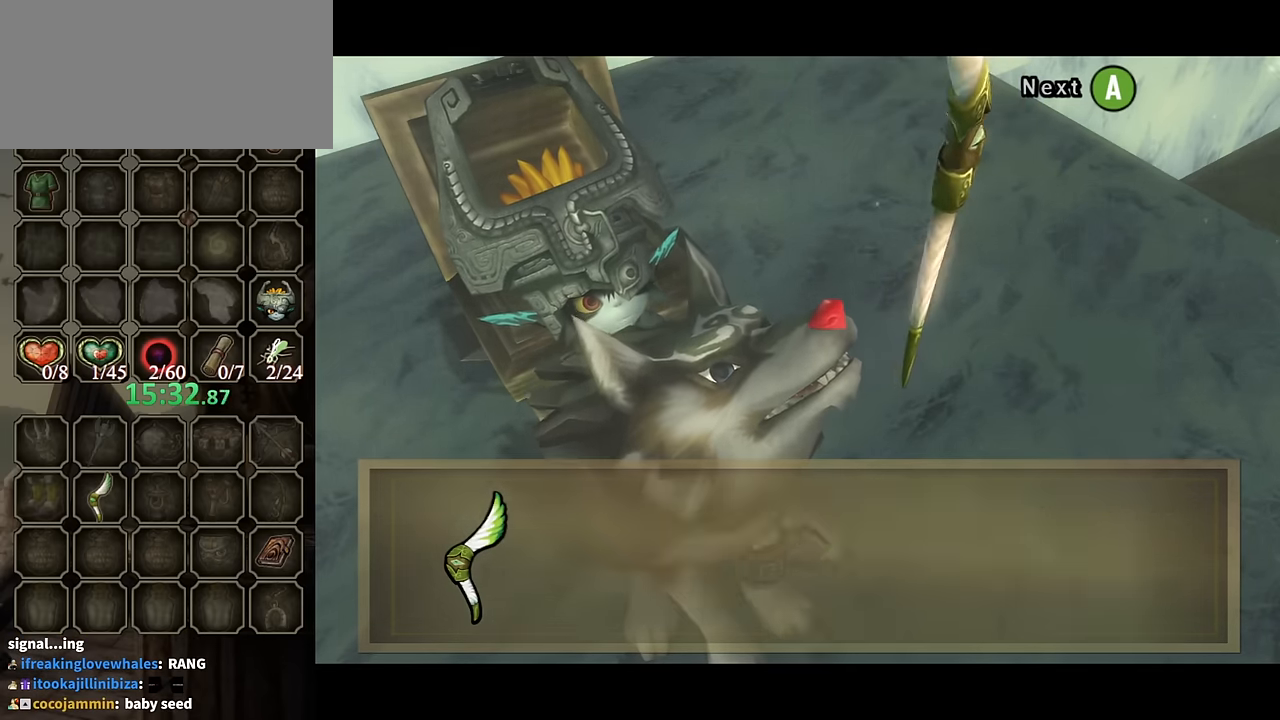
{"buttons": [], "left_stick": "right", "right_stick": "center", "events": [[33, "A", "down"], [133, "A", "up"], [233, "A", "down"], [266, "A", "up"], [466, "left_stick", "right"]]}
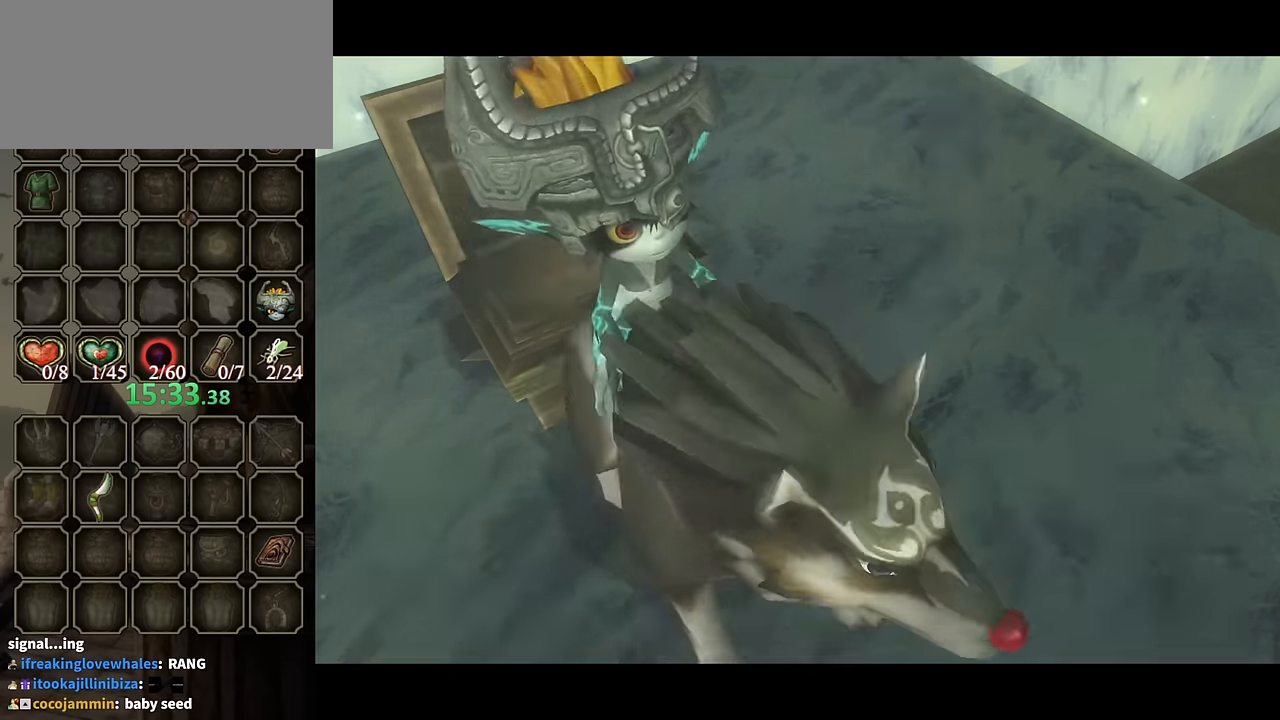
{"buttons": [], "left_stick": "center", "right_stick": "center", "events": [[133, "B", "down"], [166, "left_stick", "center"], [200, "B", "up"]]}
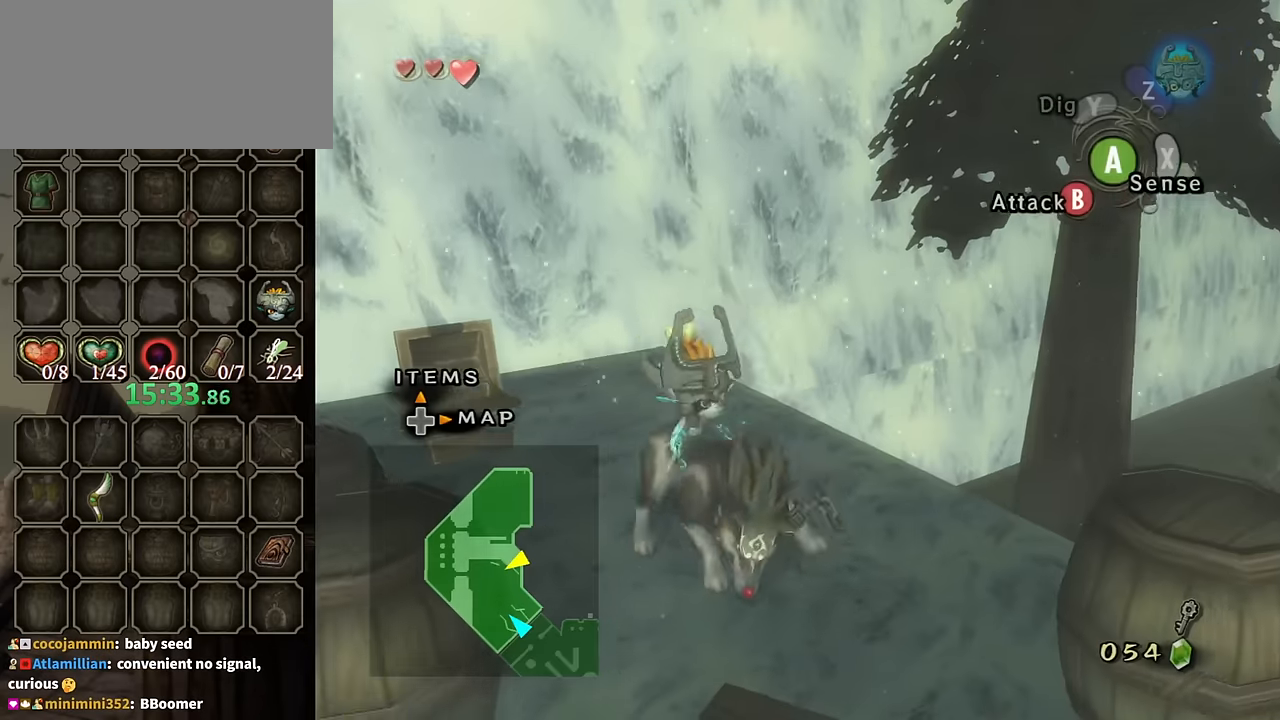
{"buttons": [], "left_stick": "center", "right_stick": "left", "events": [[200, "left_stick", "down-right"], [266, "right_stick", "left"], [433, "left_stick", "center"]]}
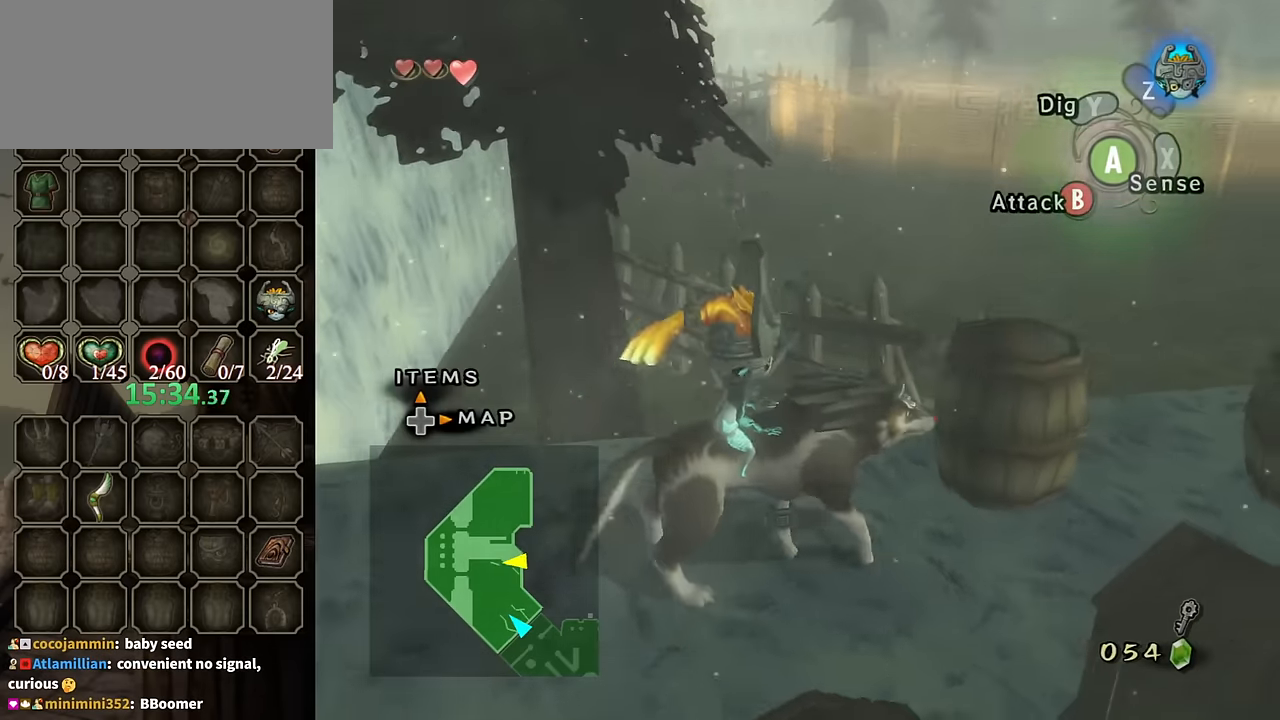
{"buttons": [], "left_stick": "up", "right_stick": "center", "events": [[66, "right_stick", "center"], [166, "left_stick", "up-right"], [300, "left_stick", "center"], [500, "left_stick", "up"]]}
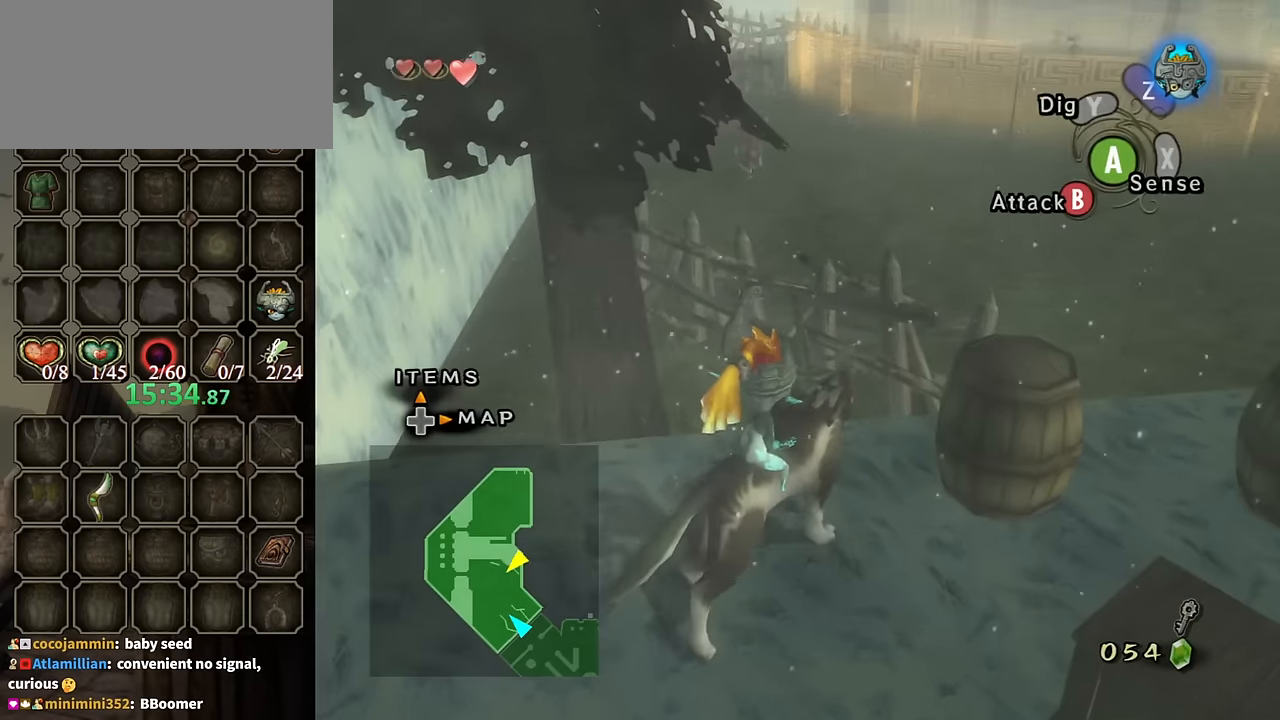
{"buttons": [], "left_stick": "center", "right_stick": "center", "events": [[300, "left_stick", "center"]]}
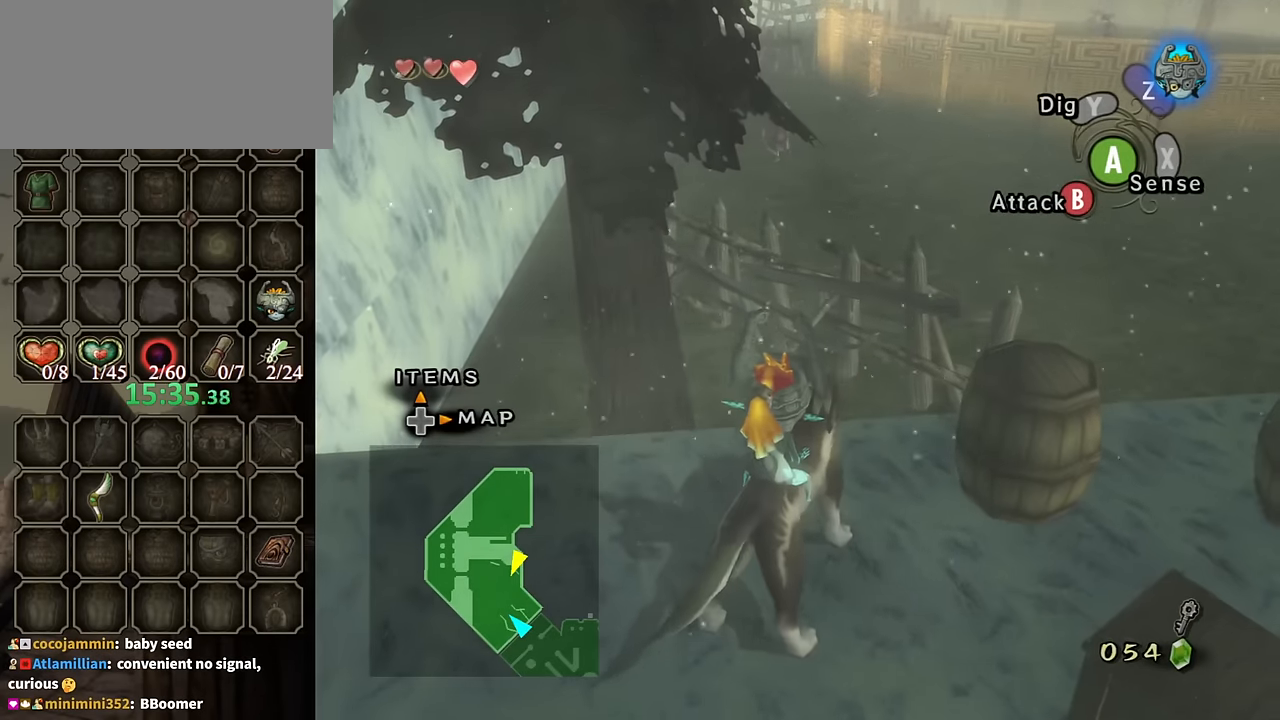
{"buttons": [], "left_stick": "center", "right_stick": "center", "events": []}
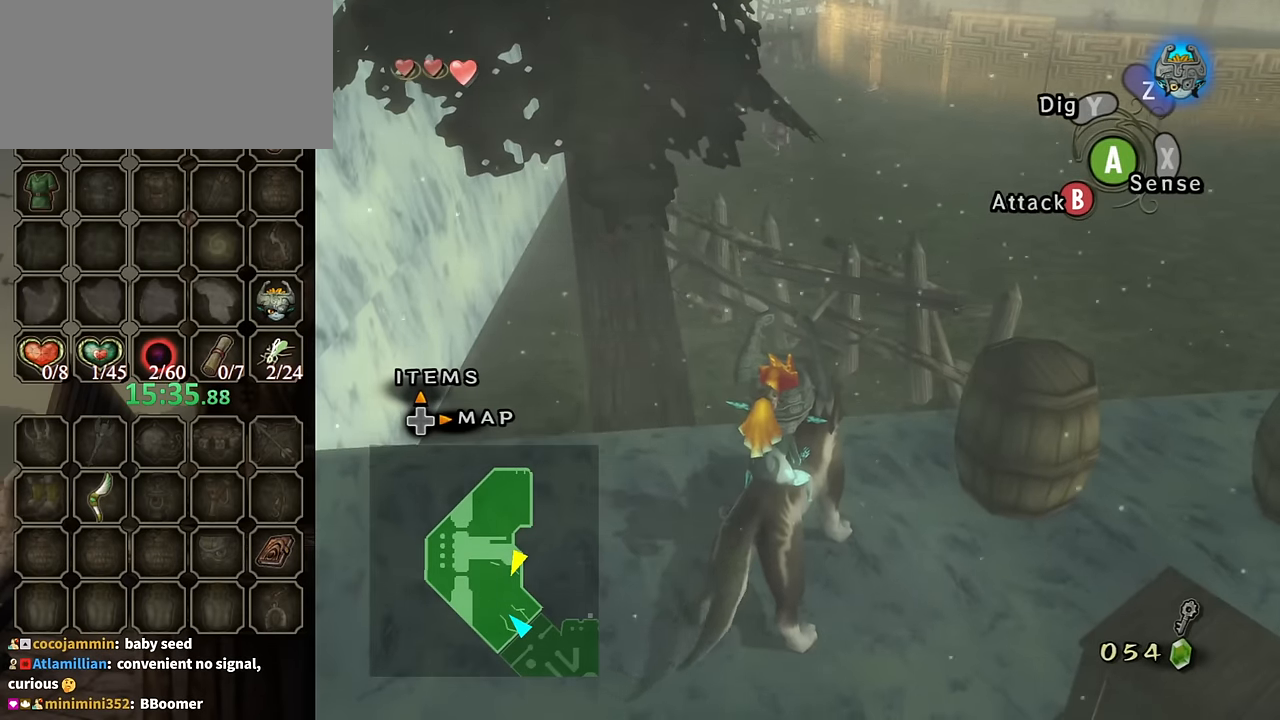
{"buttons": [], "left_stick": "center", "right_stick": "center", "events": [[133, "DPAD_RIGHT", "down"], [266, "DPAD_RIGHT", "up"]]}
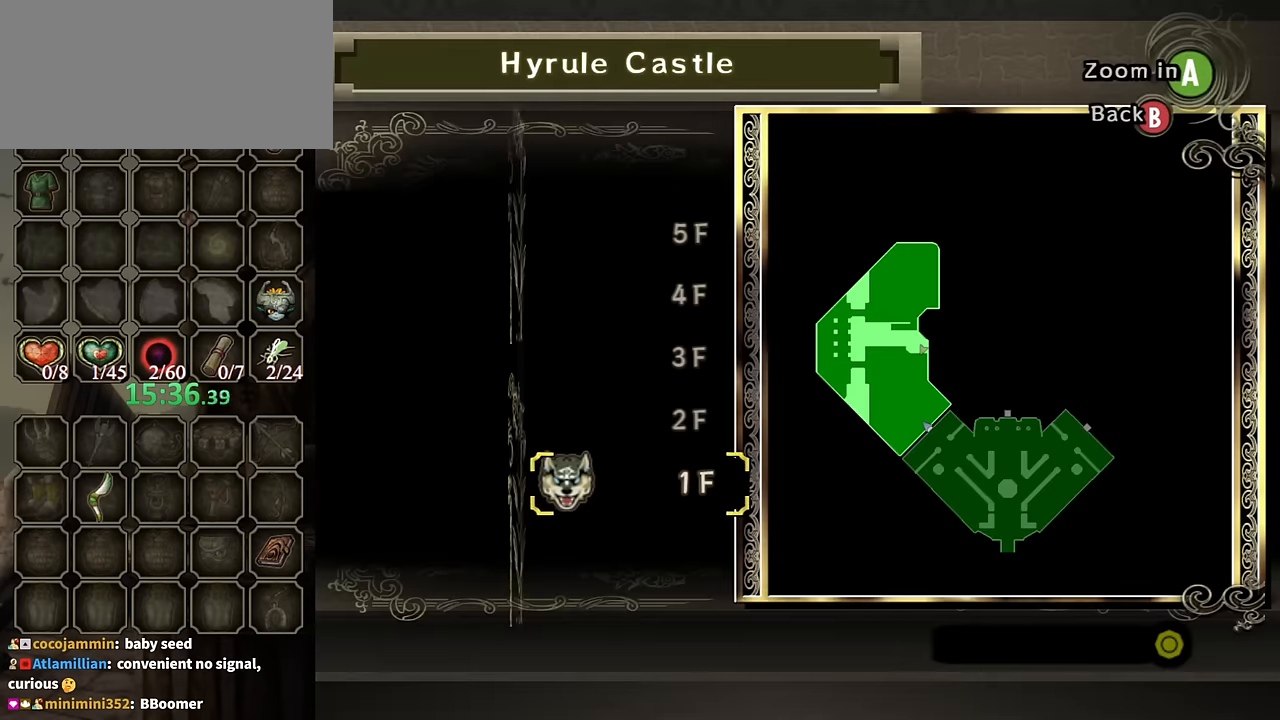
{"buttons": [], "left_stick": "center", "right_stick": "center", "events": []}
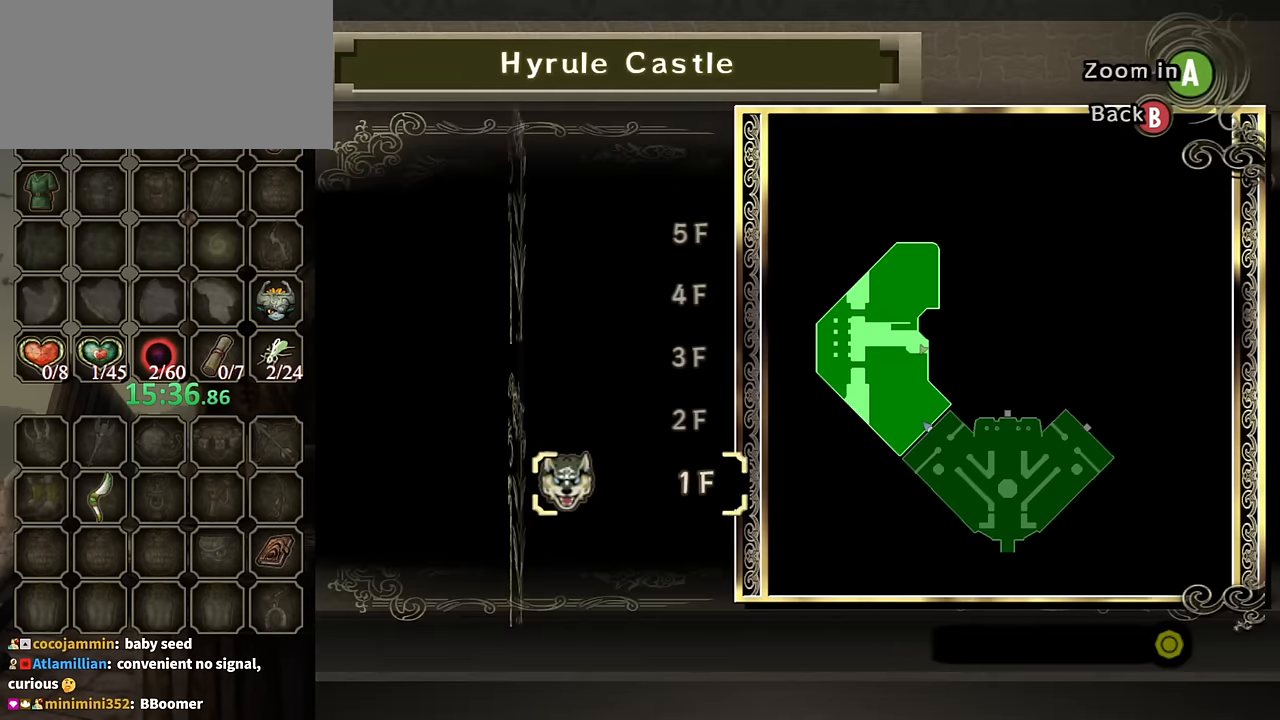
{"buttons": [], "left_stick": "center", "right_stick": "center", "events": [[333, "B", "down"], [367, "B", "up"]]}
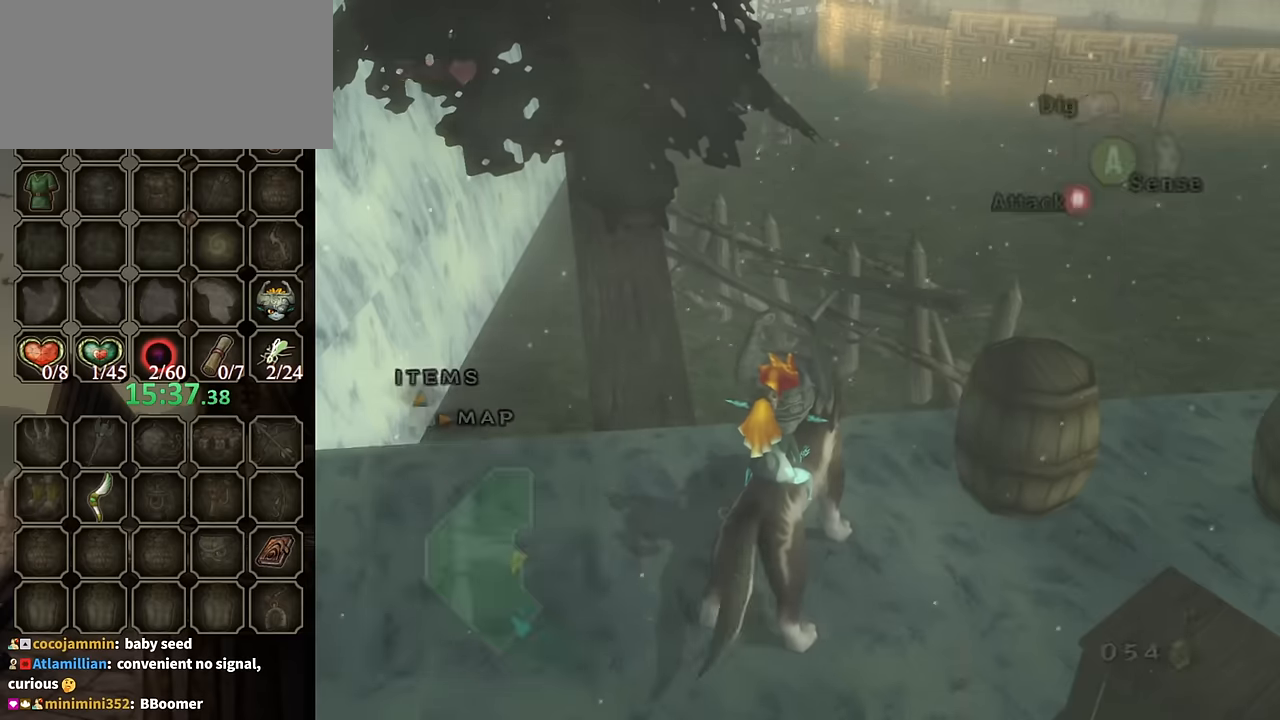
{"buttons": [], "left_stick": "center", "right_stick": "center", "events": []}
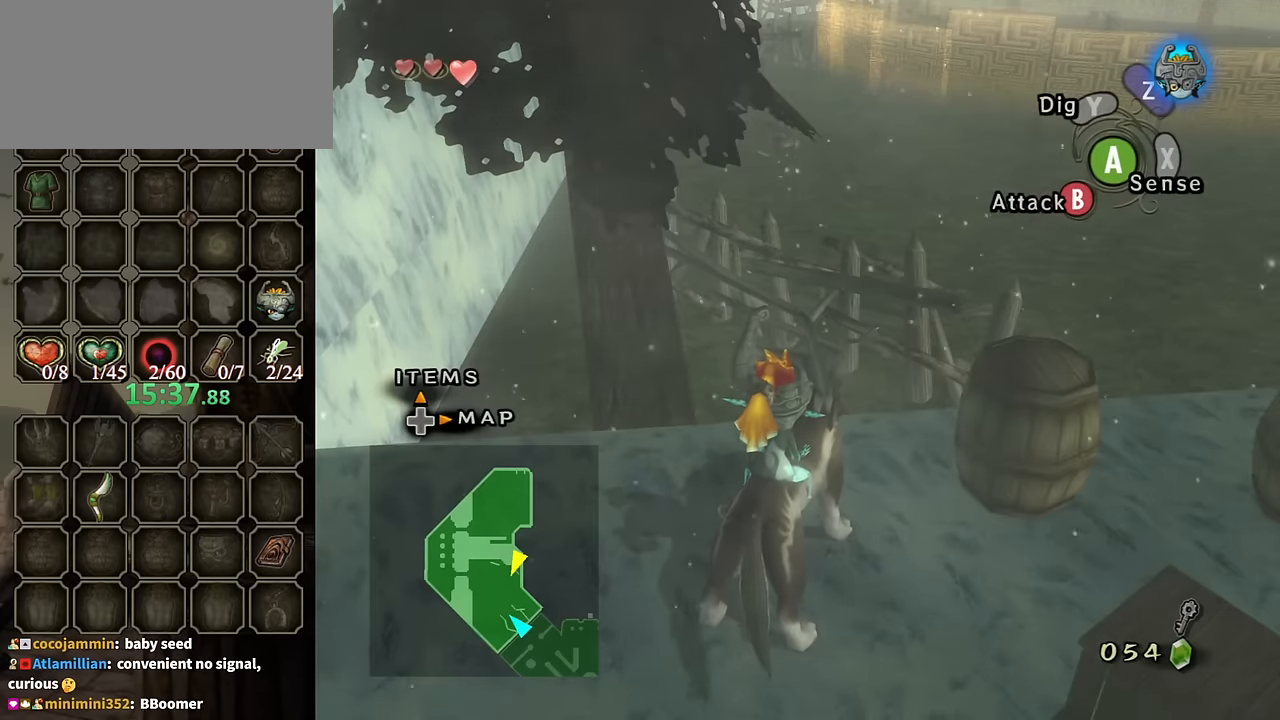
{"buttons": [], "left_stick": "down", "right_stick": "center", "events": [[500, "left_stick", "down"]]}
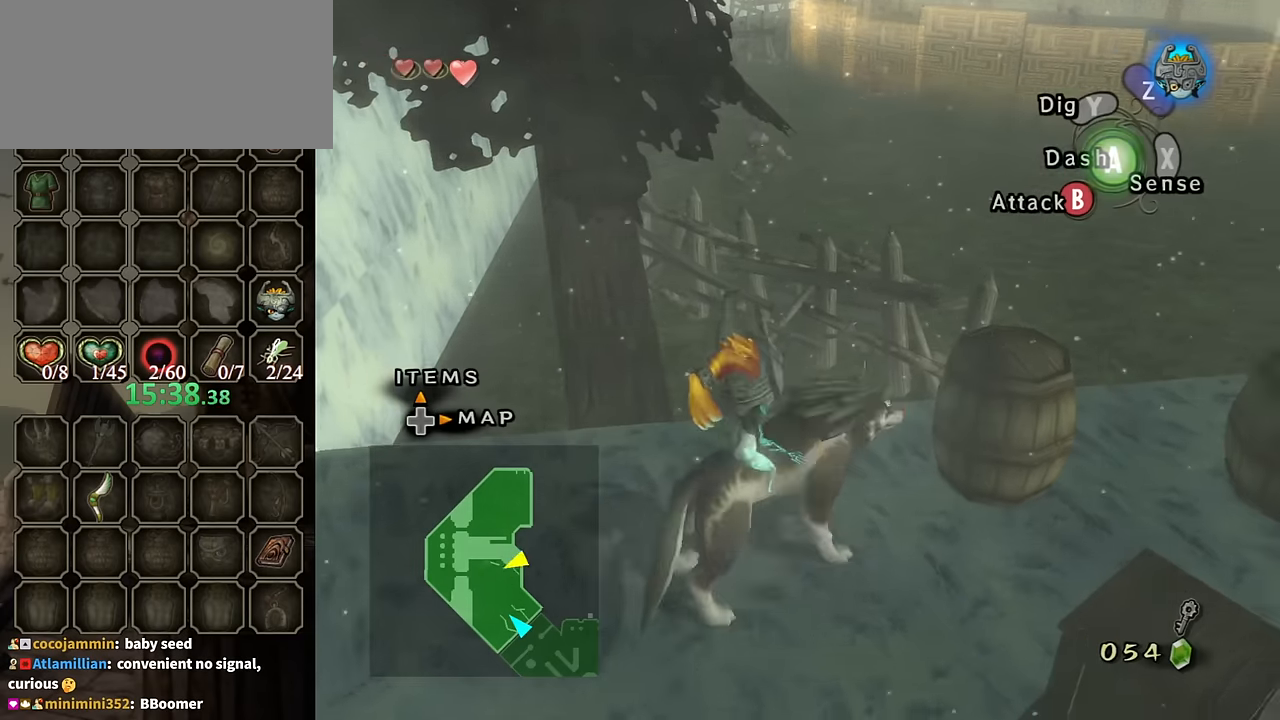
{"buttons": [], "left_stick": "up", "right_stick": "center", "events": [[33, "left_stick", "down-right"], [333, "left_stick", "up-right"], [400, "left_stick", "up"]]}
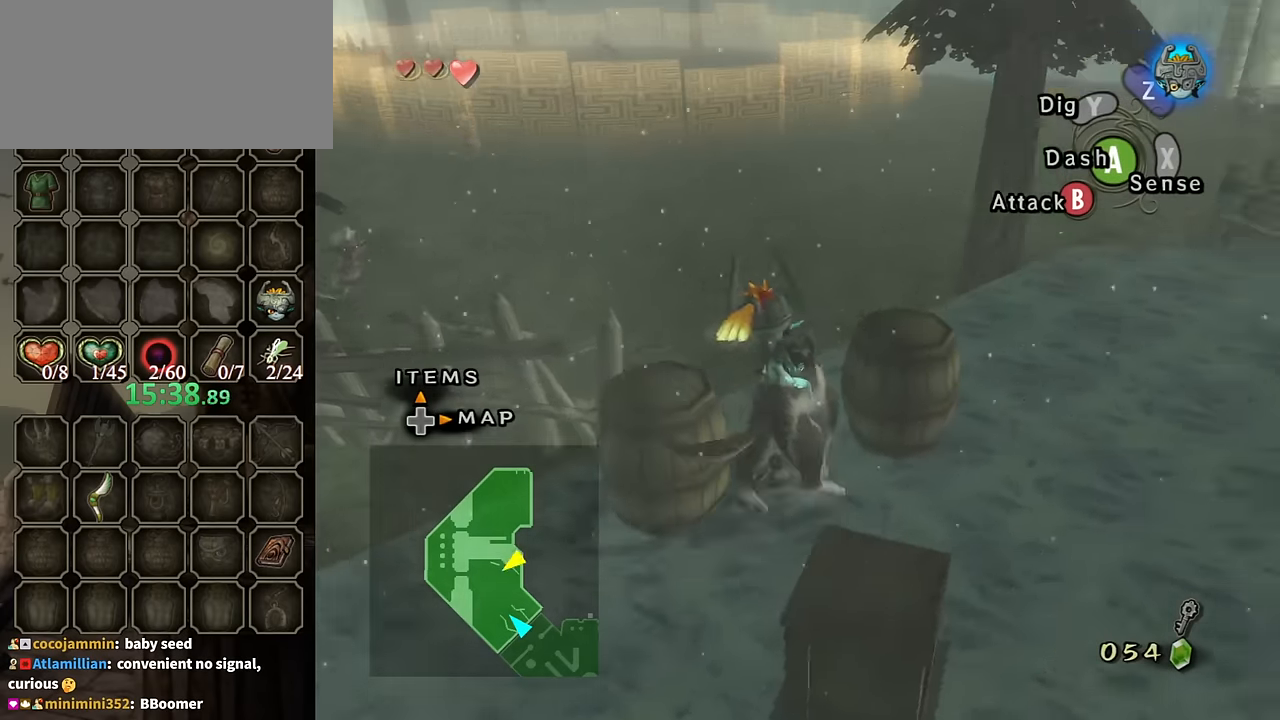
{"buttons": [], "left_stick": "up-left", "right_stick": "center", "events": [[100, "left_stick", "up-left"], [300, "A", "down"], [333, "A", "up"]]}
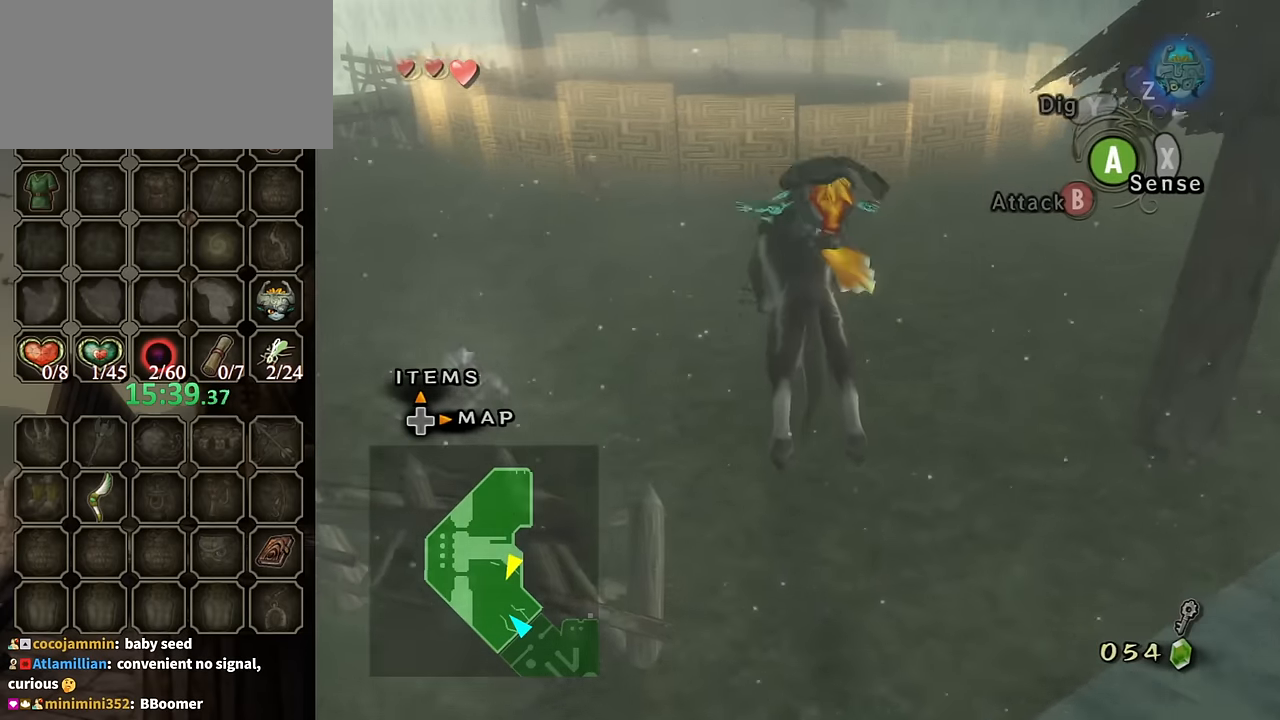
{"buttons": [], "left_stick": "up-left", "right_stick": "center", "events": [[33, "left_stick", "up"], [133, "left_stick", "center"], [367, "left_stick", "up"], [433, "left_stick", "up-left"]]}
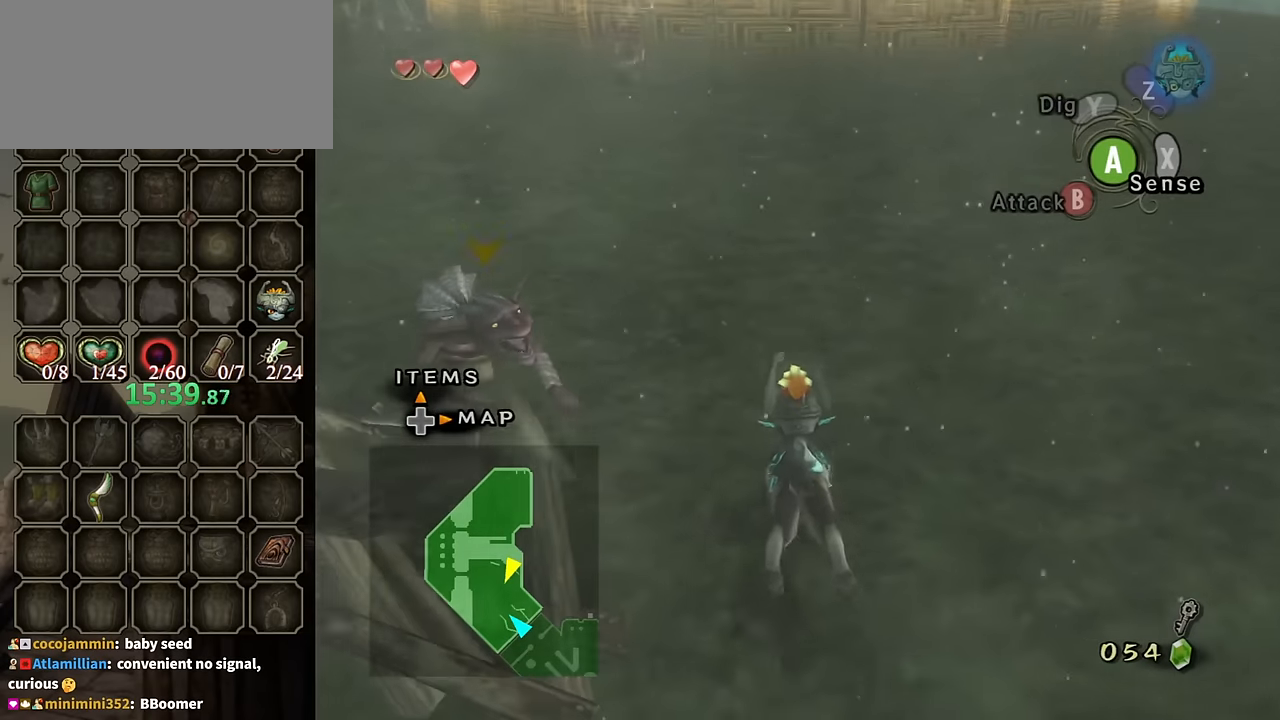
{"buttons": ["A"], "left_stick": "up-left", "right_stick": "center", "events": [[133, "A", "down"], [200, "A", "up"], [267, "A", "down"], [300, "A", "up"], [367, "A", "down"], [433, "A", "up"], [500, "A", "down"]]}
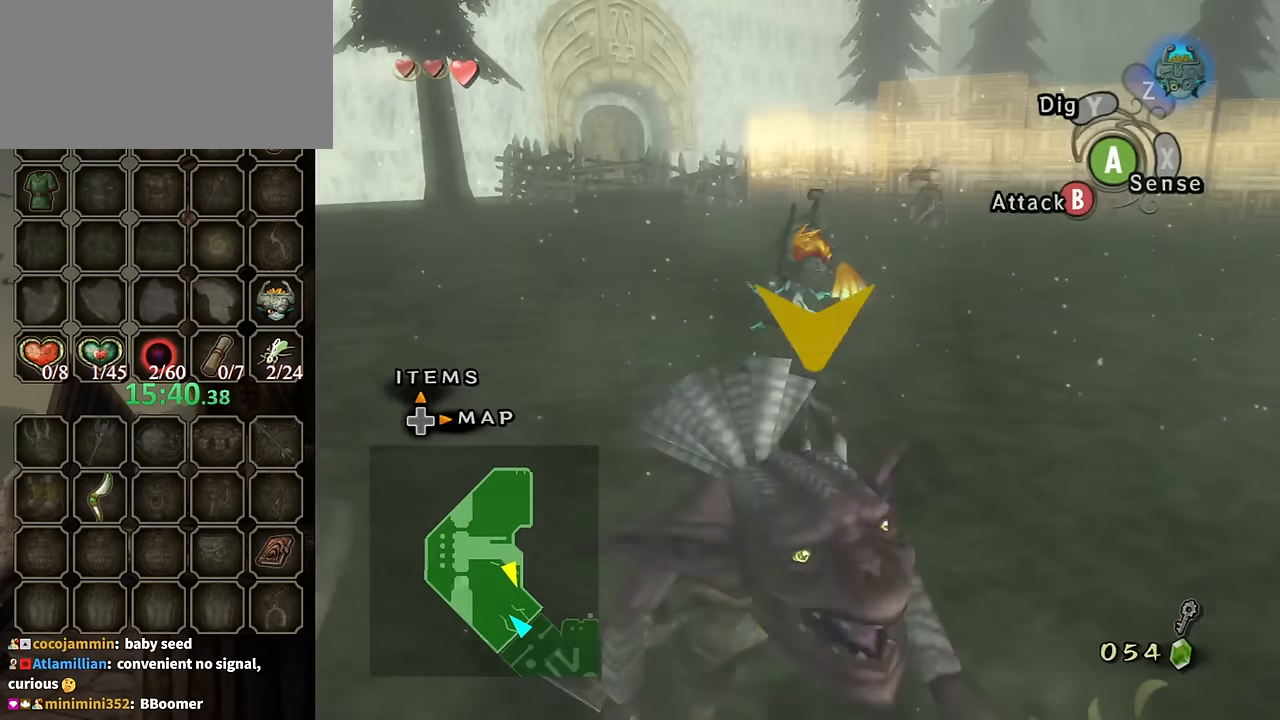
{"buttons": [], "left_stick": "up", "right_stick": "center", "events": [[100, "A", "up"], [100, "left_stick", "up"]]}
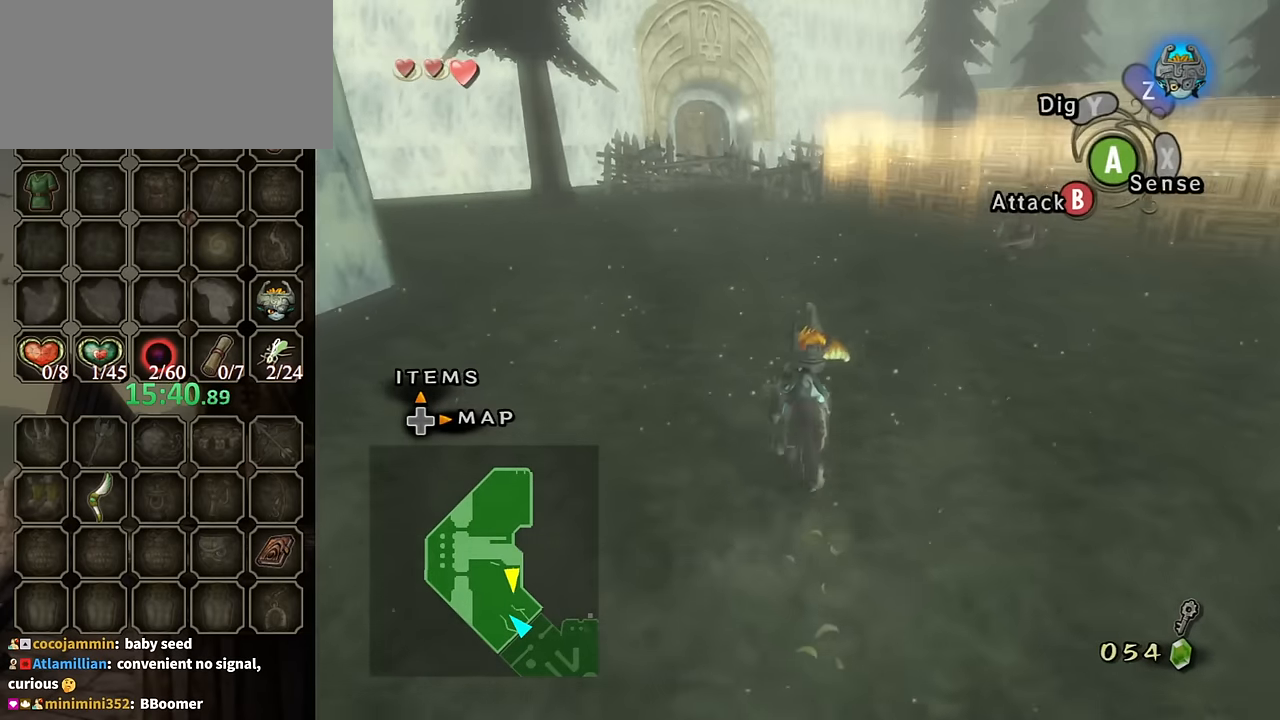
{"buttons": [], "left_stick": "up", "right_stick": "center", "events": []}
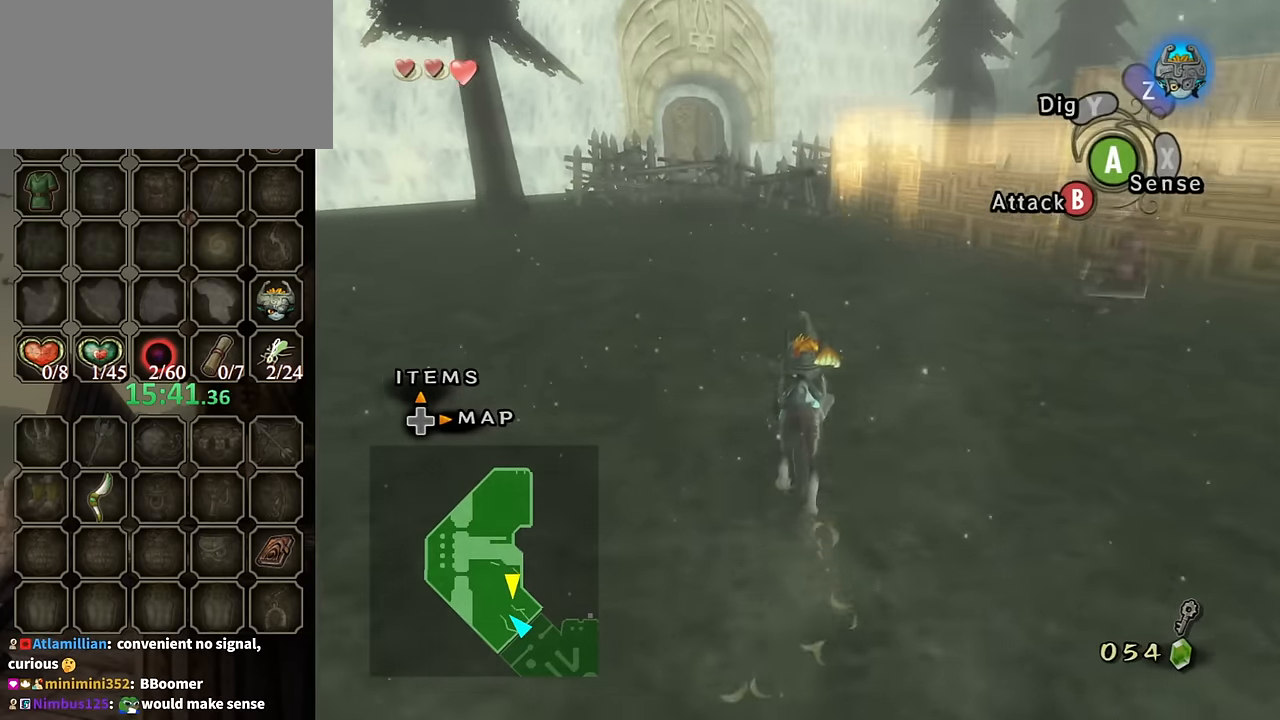
{"buttons": [], "left_stick": "up", "right_stick": "center", "events": [[167, "A", "down"], [300, "A", "up"], [333, "A", "down"], [433, "A", "up"]]}
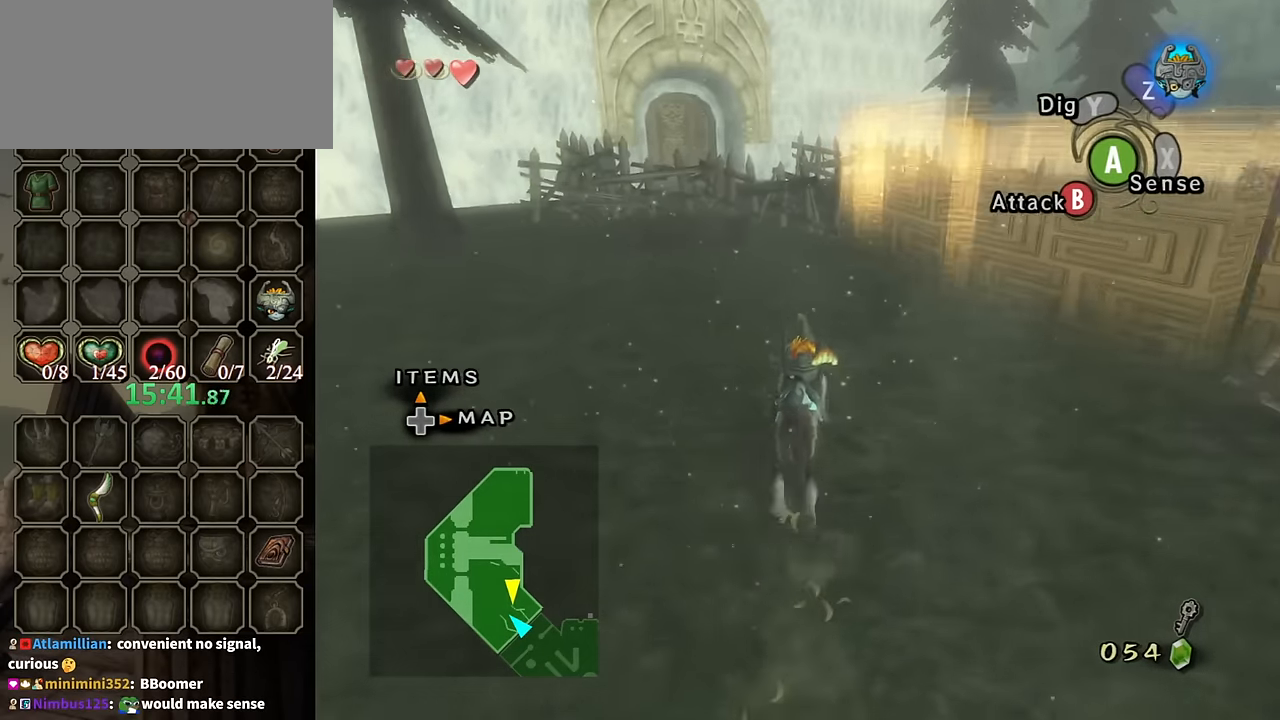
{"buttons": [], "left_stick": "up", "right_stick": "center", "events": [[33, "A", "down"], [133, "A", "up"], [233, "A", "down"], [267, "A", "up"], [367, "A", "down"], [467, "A", "up"]]}
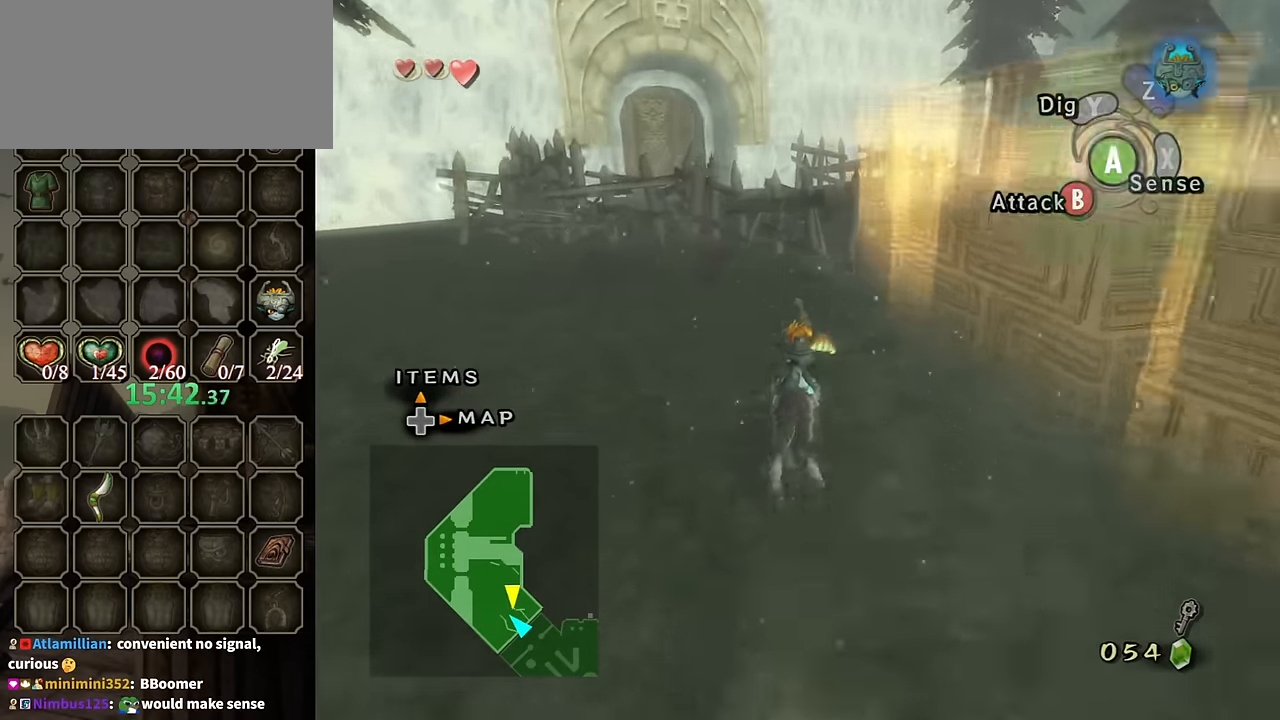
{"buttons": [], "left_stick": "up", "right_stick": "center", "events": [[33, "A", "down"], [100, "A", "up"], [200, "A", "down"], [267, "A", "up"]]}
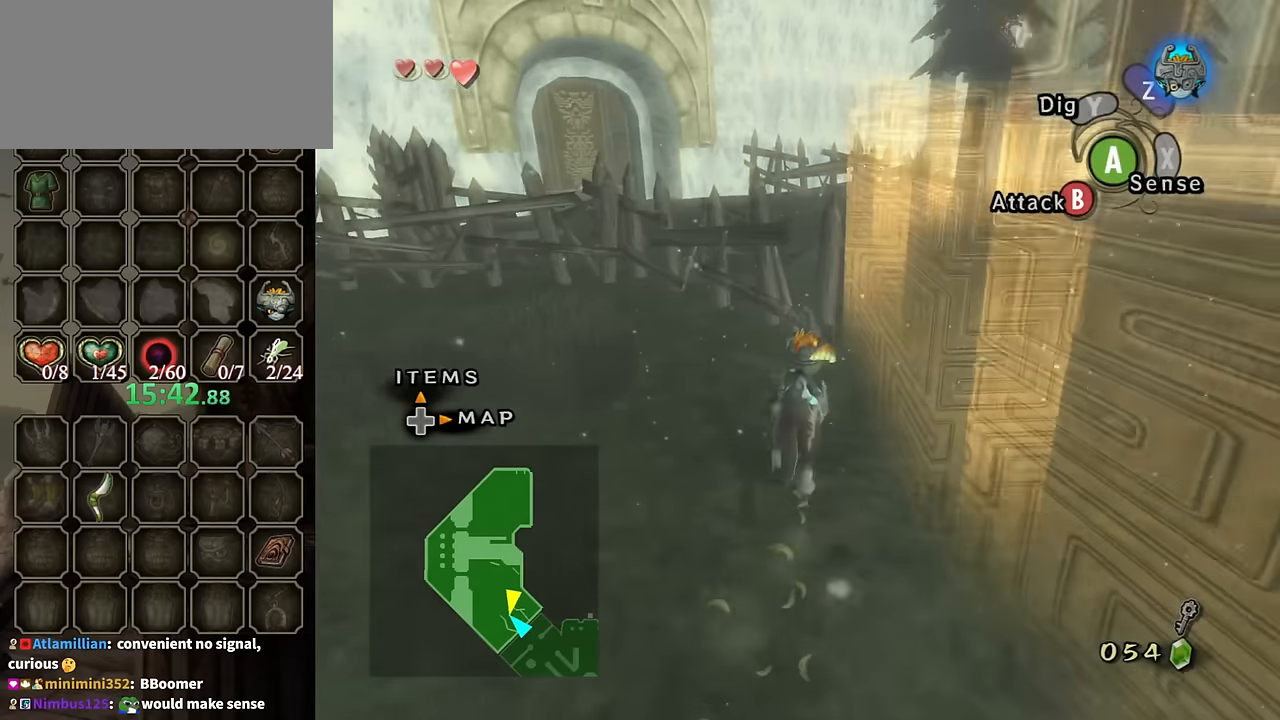
{"buttons": [], "left_stick": "up-left", "right_stick": "right", "events": [[500, "left_stick", "up-left"], [500, "right_stick", "right"]]}
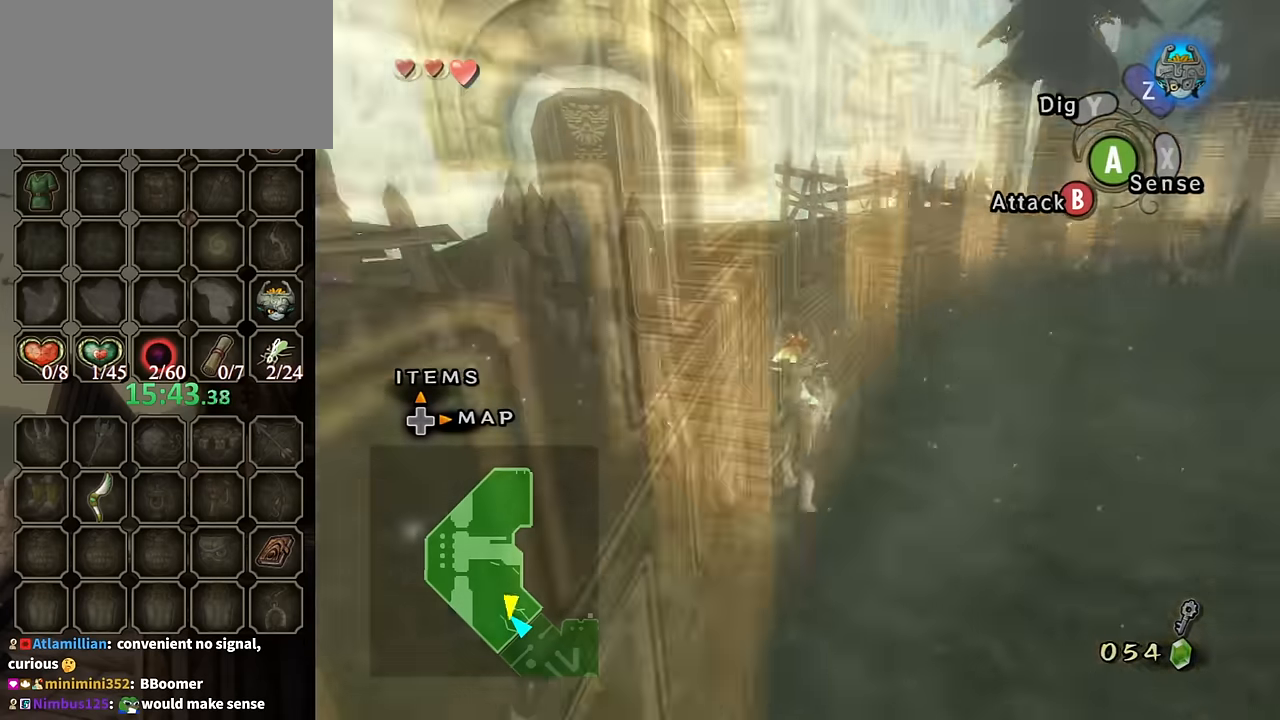
{"buttons": [], "left_stick": "up", "right_stick": "center", "events": [[234, "left_stick", "up"], [234, "right_stick", "center"], [400, "A", "down"], [500, "A", "up"]]}
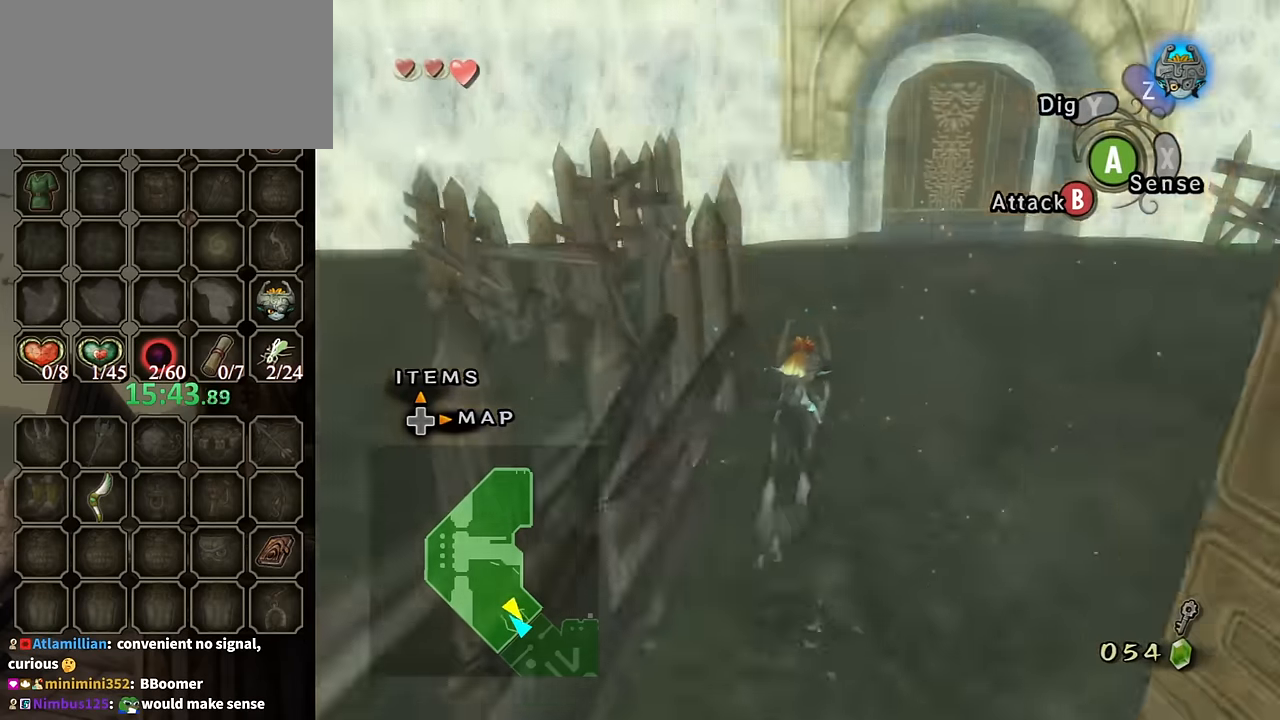
{"buttons": [], "left_stick": "up", "right_stick": "center", "events": [[34, "left_stick", "up-right"], [100, "A", "down"], [167, "A", "up"], [267, "A", "down"], [300, "A", "up"], [367, "left_stick", "up"], [400, "A", "down"], [467, "A", "up"]]}
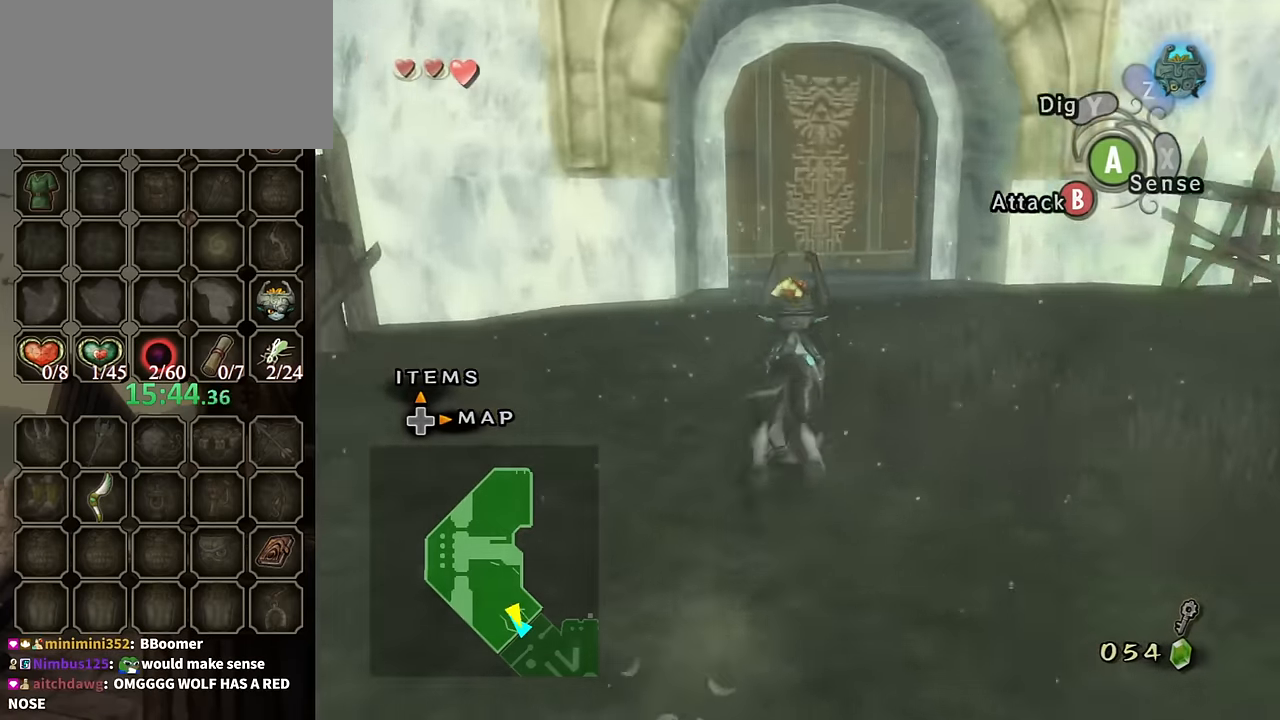
{"buttons": [], "left_stick": "up", "right_stick": "center", "events": [[67, "A", "down"], [134, "A", "up"], [234, "A", "down"], [267, "A", "up"], [334, "A", "down"], [400, "A", "up"]]}
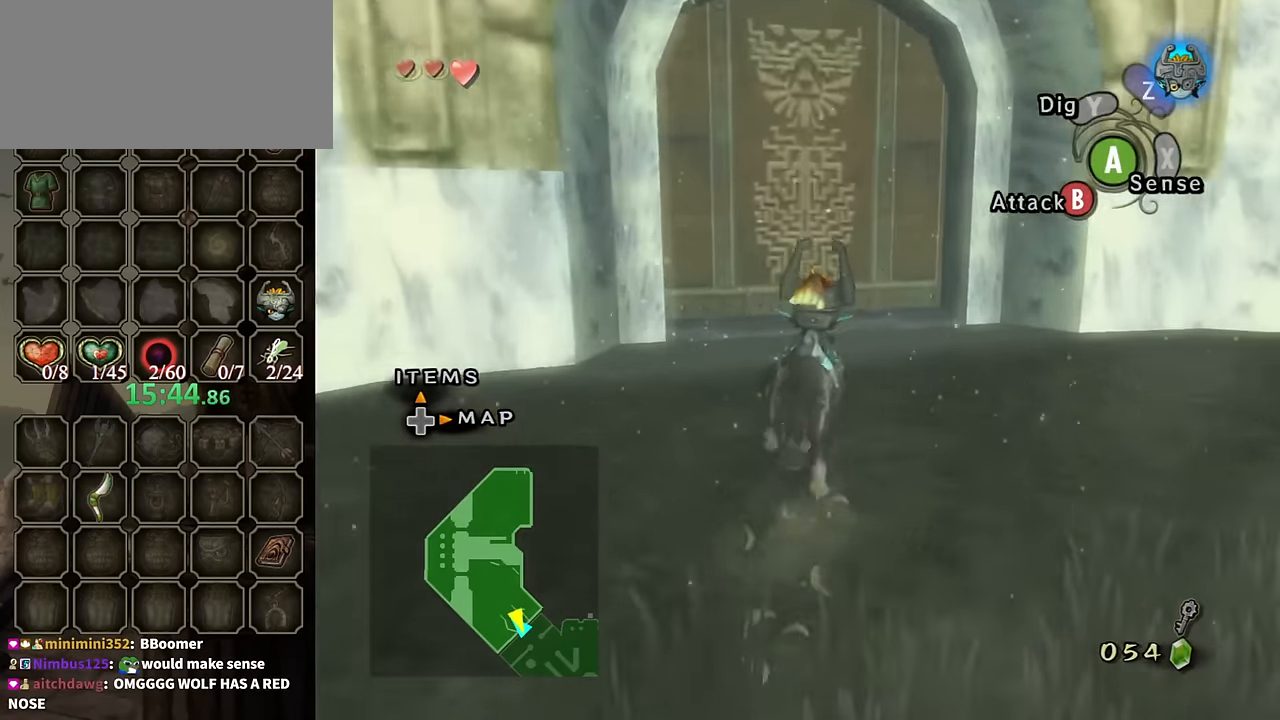
{"buttons": [], "left_stick": "up", "right_stick": "center", "events": []}
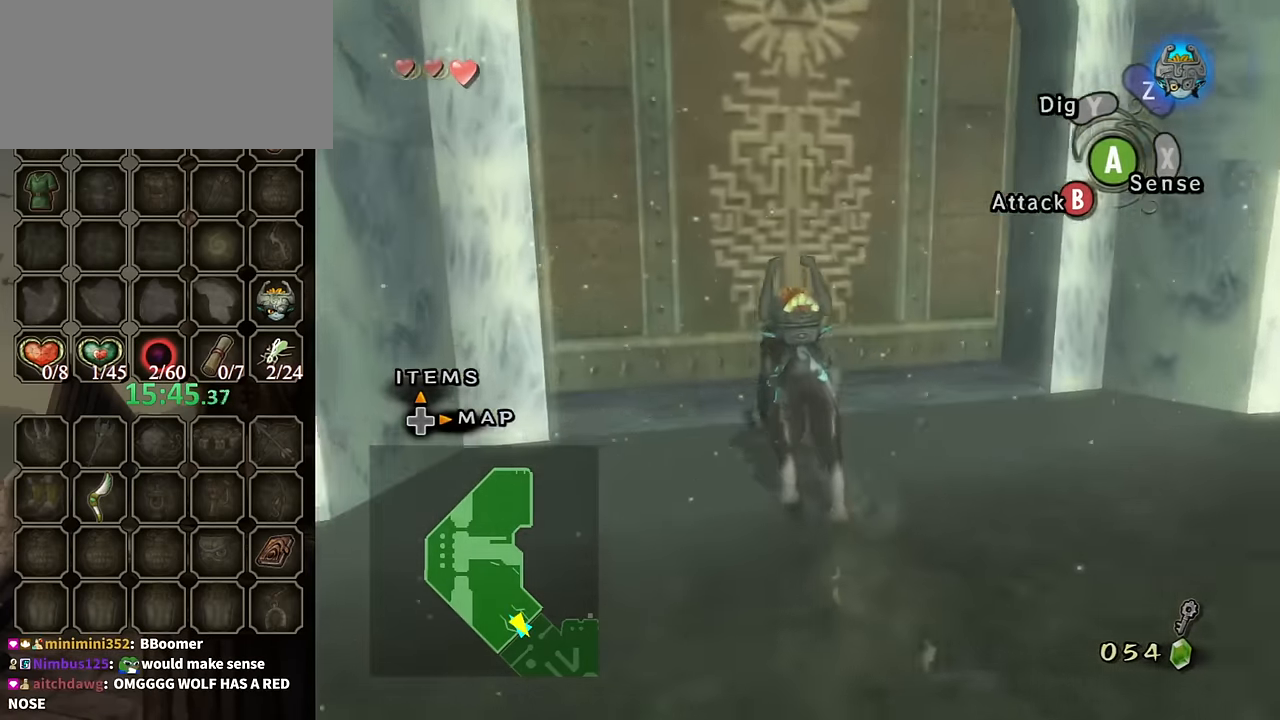
{"buttons": [], "left_stick": "center", "right_stick": "center", "events": [[334, "A", "down"], [400, "left_stick", "center"], [467, "A", "up"]]}
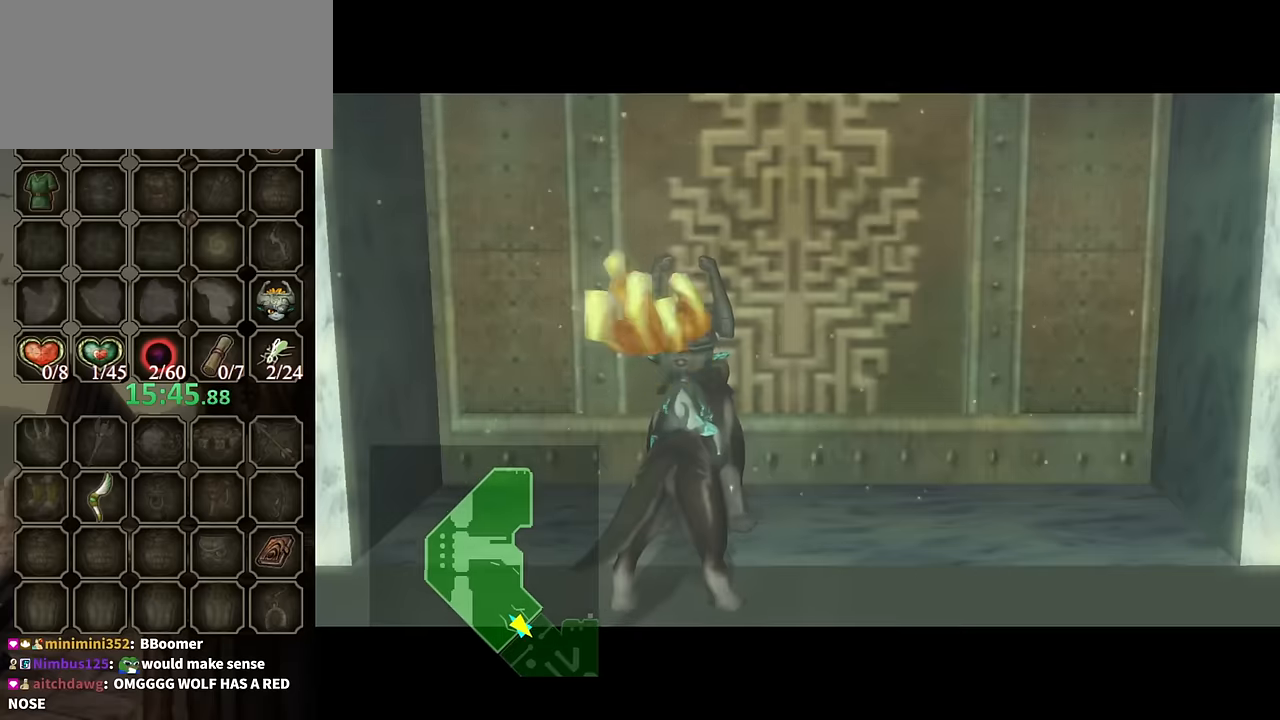
{"buttons": [], "left_stick": "center", "right_stick": "center", "events": [[67, "A", "down"], [134, "A", "up"], [234, "A", "down"], [267, "A", "up"], [367, "A", "down"], [467, "A", "up"]]}
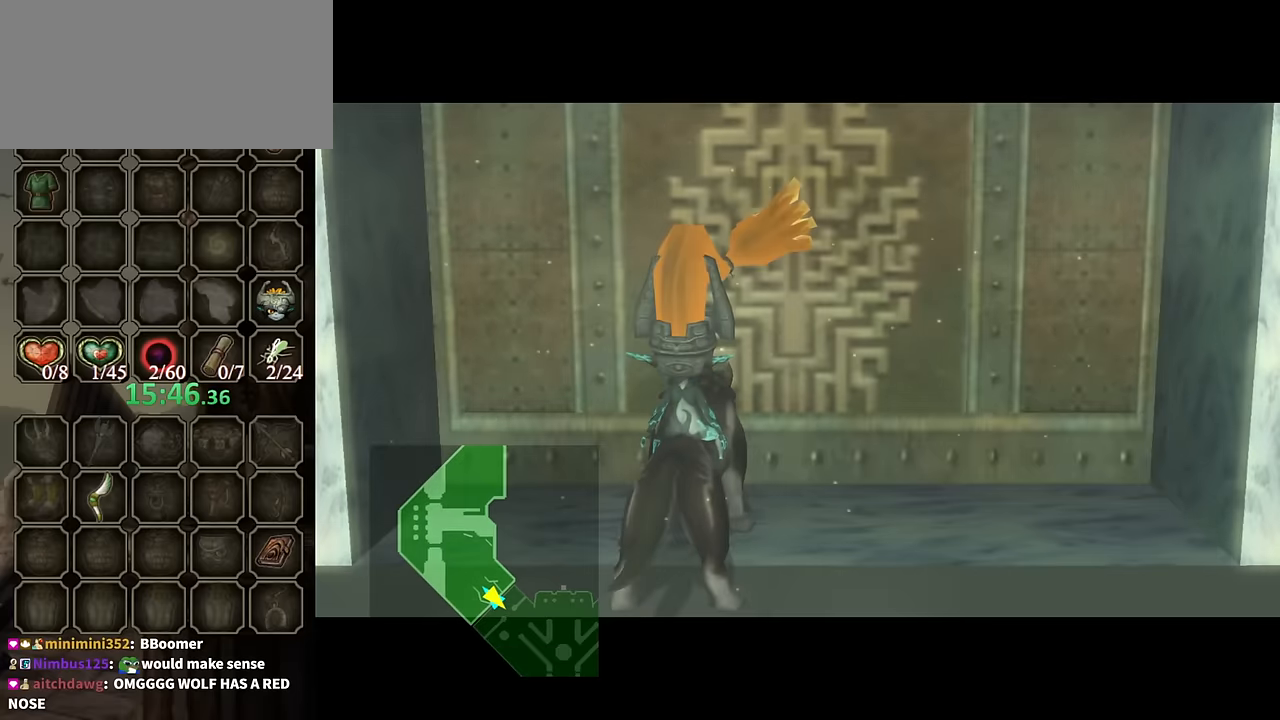
{"buttons": [], "left_stick": "center", "right_stick": "center", "events": []}